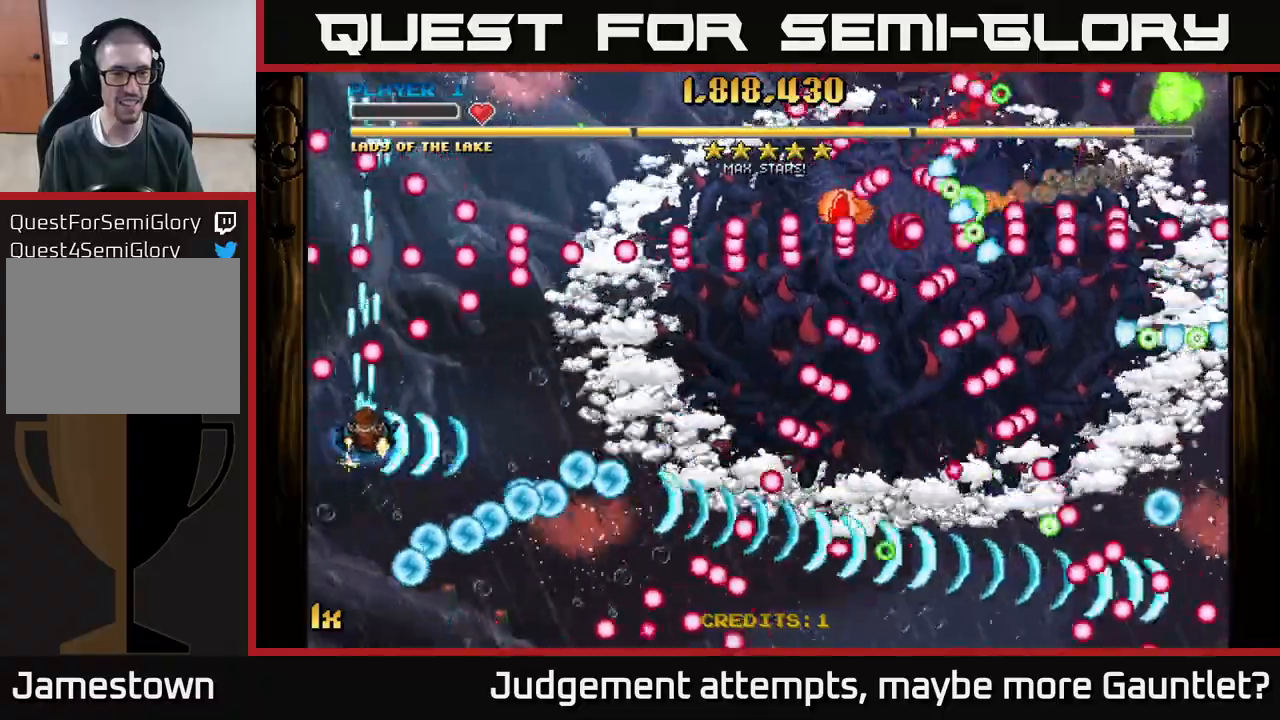
Gameplay with a controller (Xbox layout); each line is a JSON object with the inputs held at the frame after it. "events" lists button and stick changes between this image and that frame as [ms after this image, input, new state], when the widget could be followed in between. Not read: right_stick.
{"buttons": ["A"], "left_stick": "right", "events": [[17, "left_stick", "up-right"], [200, "left_stick", "right"]]}
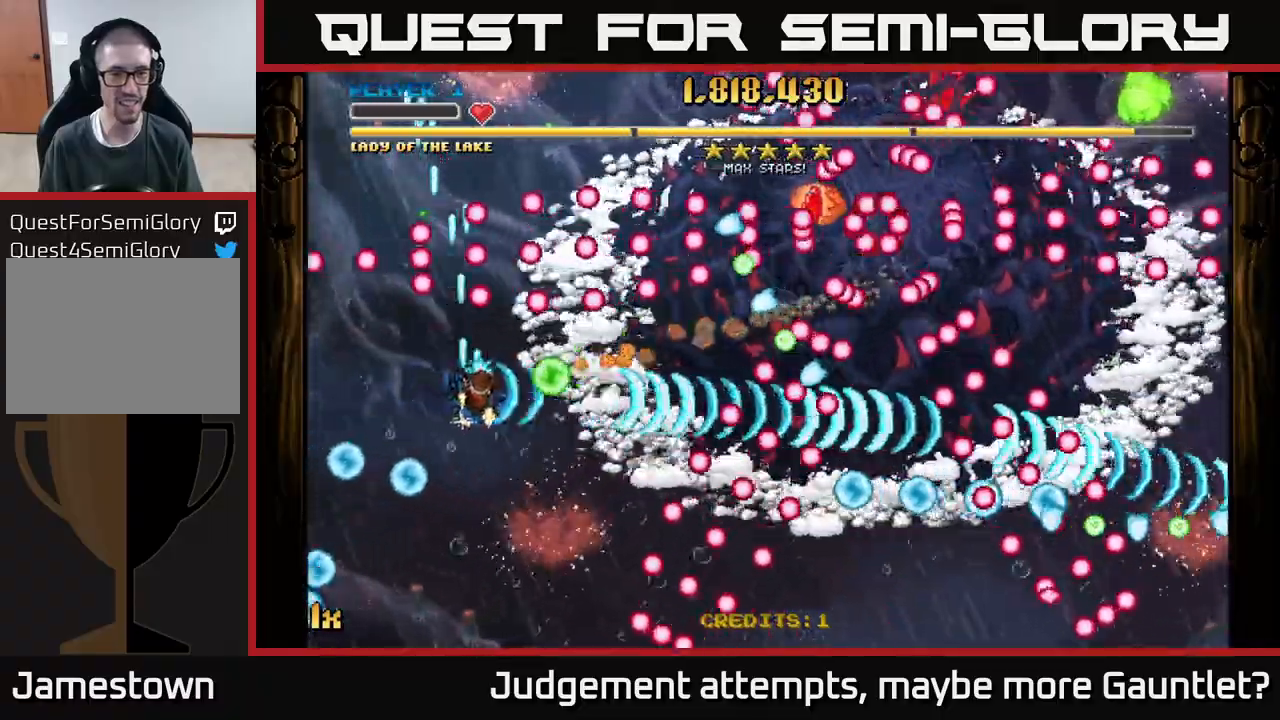
{"buttons": ["A"], "left_stick": "down-left", "events": [[50, "left_stick", "down"], [233, "left_stick", "right"], [300, "left_stick", "up-left"], [383, "left_stick", "down-left"]]}
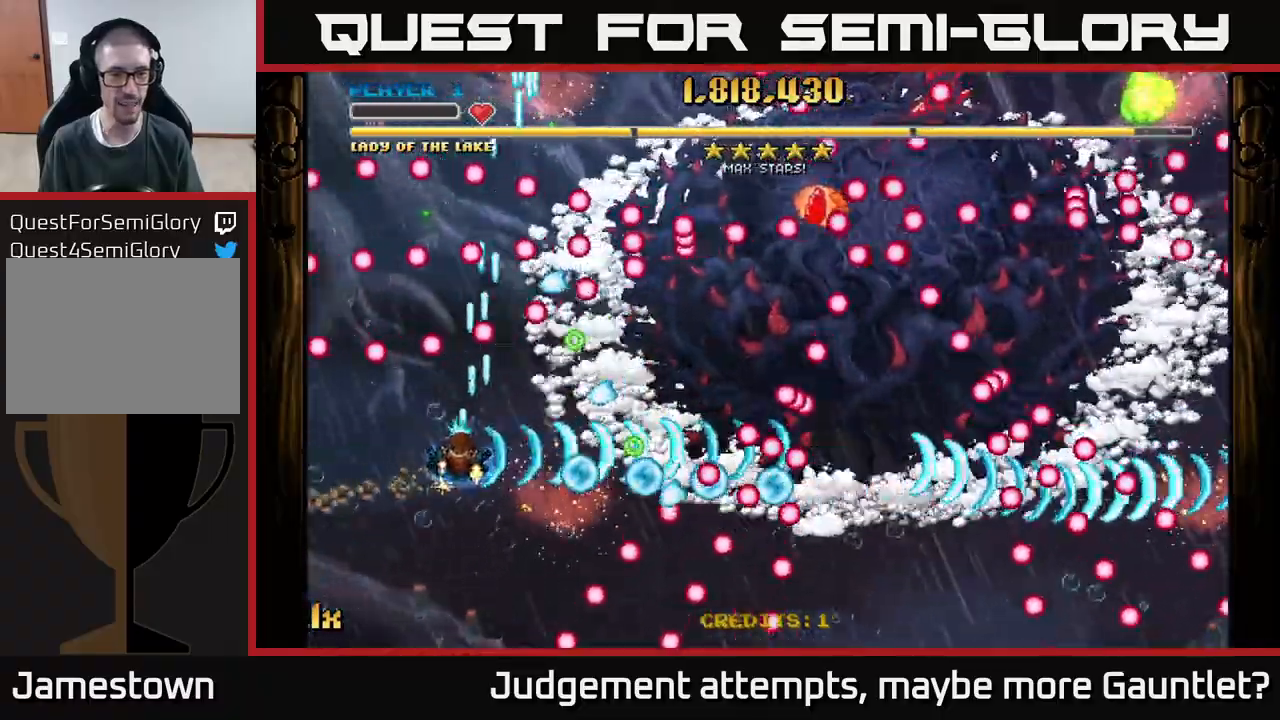
{"buttons": ["A"], "left_stick": "down", "events": [[317, "left_stick", "down"]]}
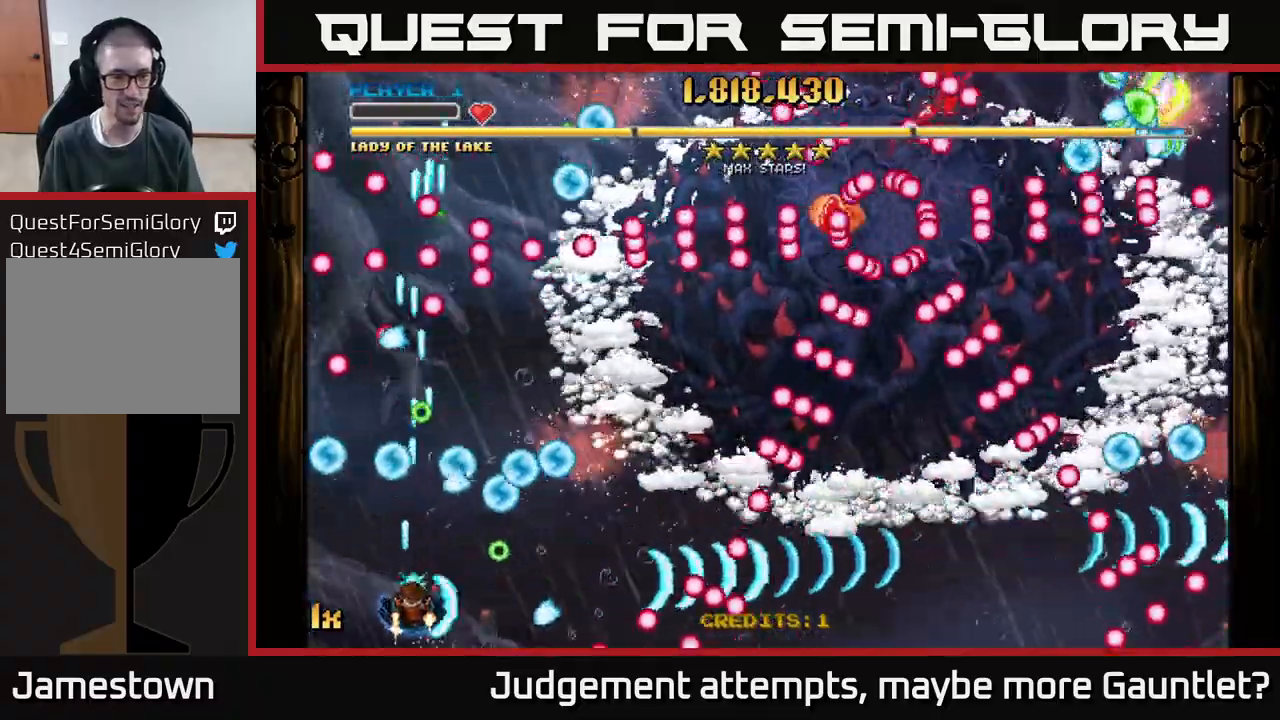
{"buttons": ["A"], "left_stick": "up-right", "events": [[233, "left_stick", "right"], [300, "left_stick", "up-right"], [400, "X", "down"], [500, "X", "up"]]}
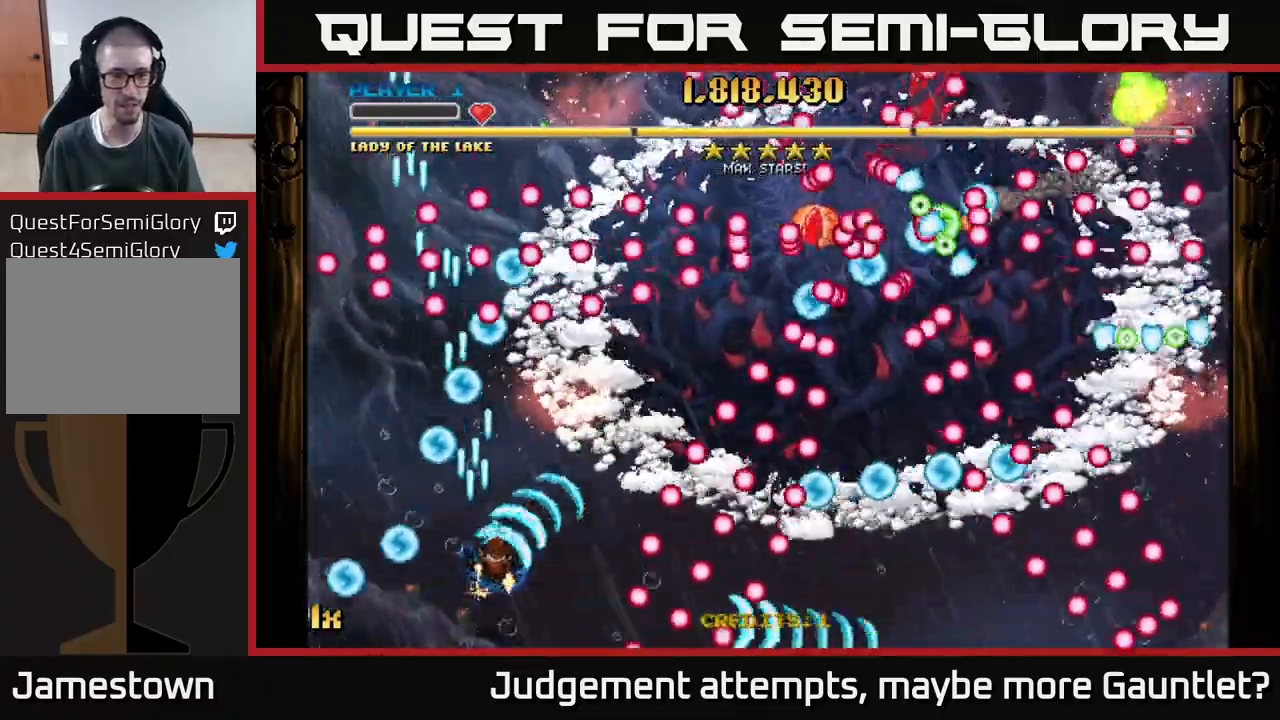
{"buttons": ["A"], "left_stick": "center", "events": [[83, "left_stick", "down-right"], [133, "left_stick", "down-left"], [300, "left_stick", "center"]]}
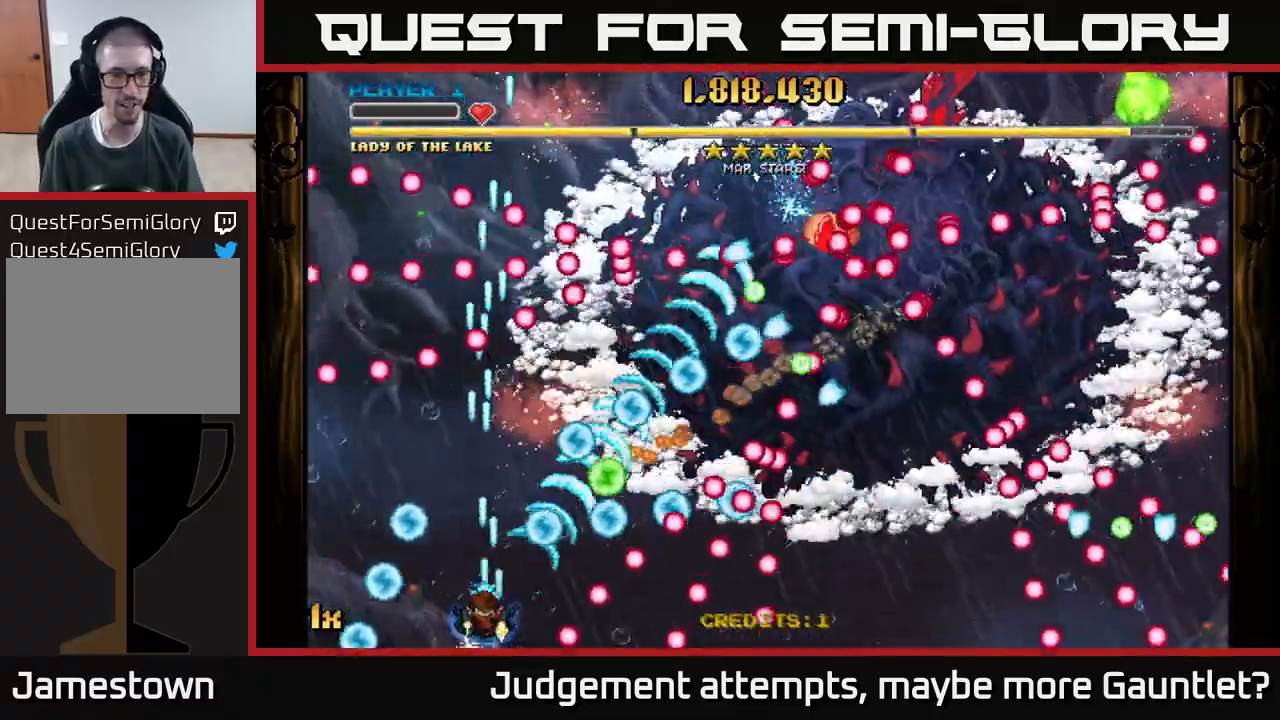
{"buttons": ["A"], "left_stick": "center", "events": [[17, "left_stick", "down-right"], [133, "left_stick", "down-left"], [217, "left_stick", "center"], [350, "left_stick", "right"], [500, "left_stick", "center"]]}
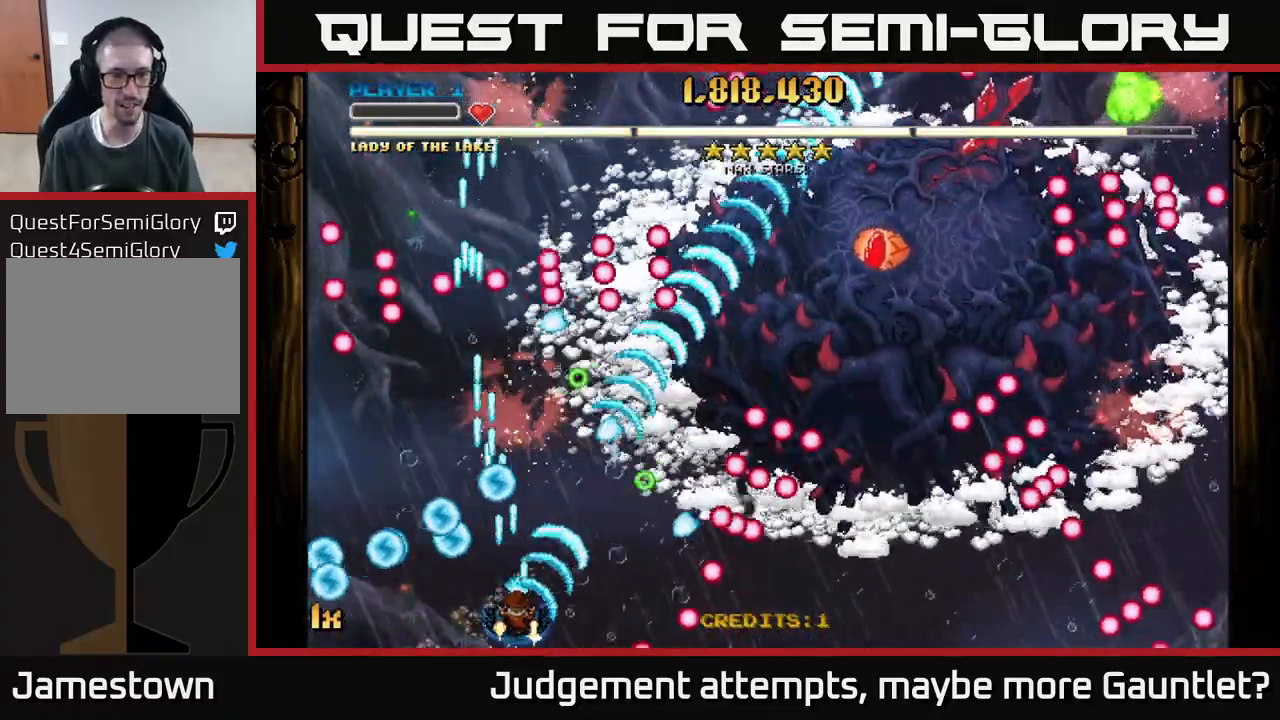
{"buttons": ["A"], "left_stick": "right", "events": [[150, "left_stick", "right"], [300, "left_stick", "center"], [350, "left_stick", "up"], [483, "left_stick", "right"]]}
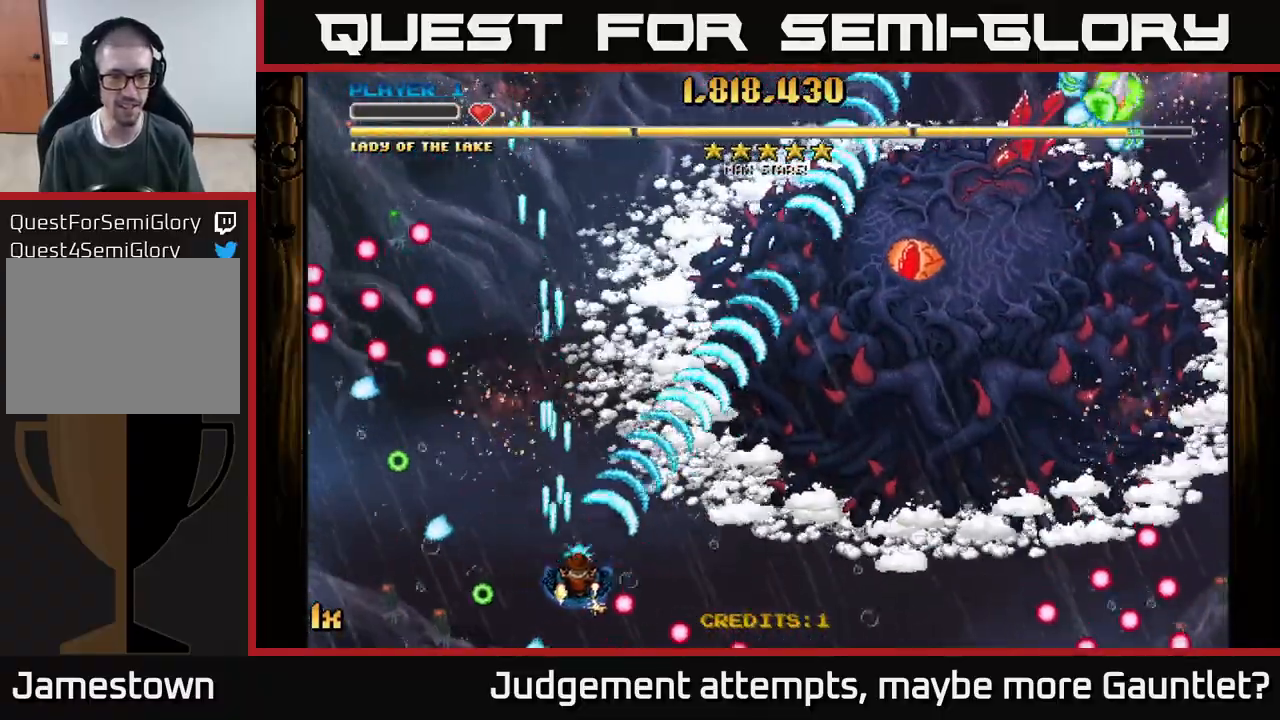
{"buttons": ["A"], "left_stick": "right", "events": [[117, "X", "down"], [167, "left_stick", "up-right"], [217, "X", "up"], [450, "left_stick", "right"]]}
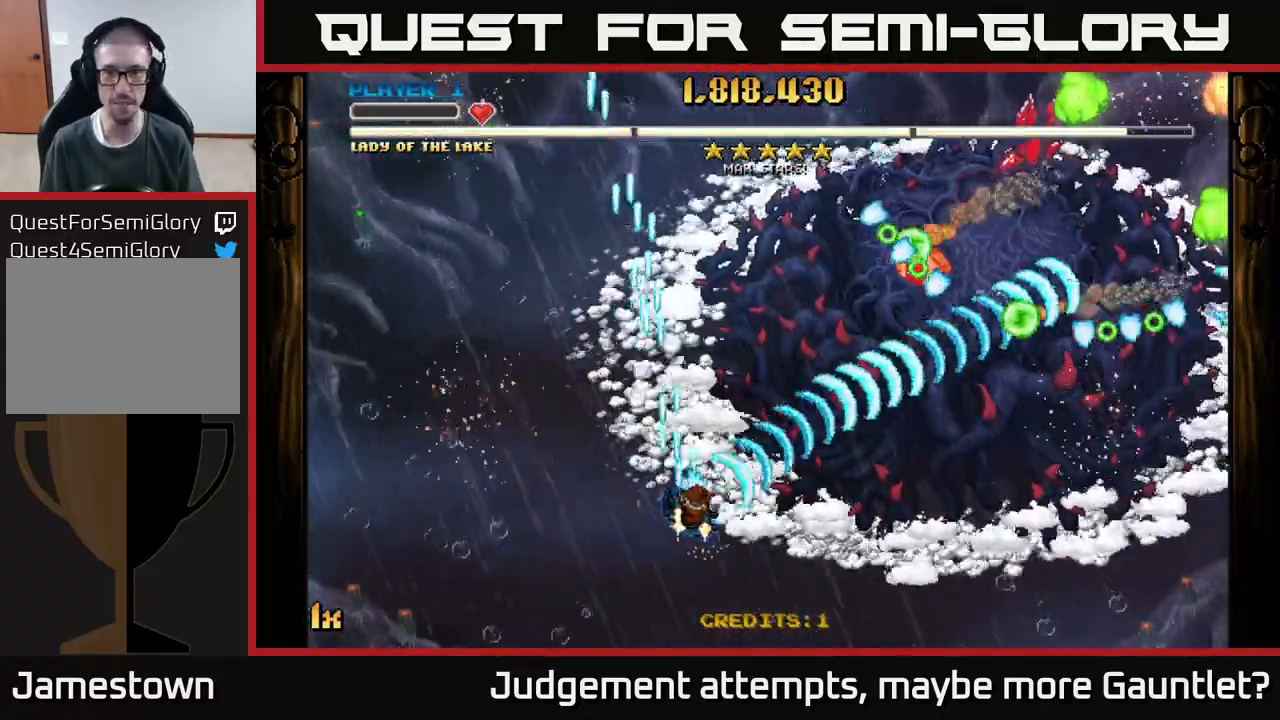
{"buttons": ["A"], "left_stick": "down-right", "events": [[67, "left_stick", "down-right"], [300, "left_stick", "up-right"], [317, "X", "down"], [417, "X", "up"], [500, "left_stick", "down-right"]]}
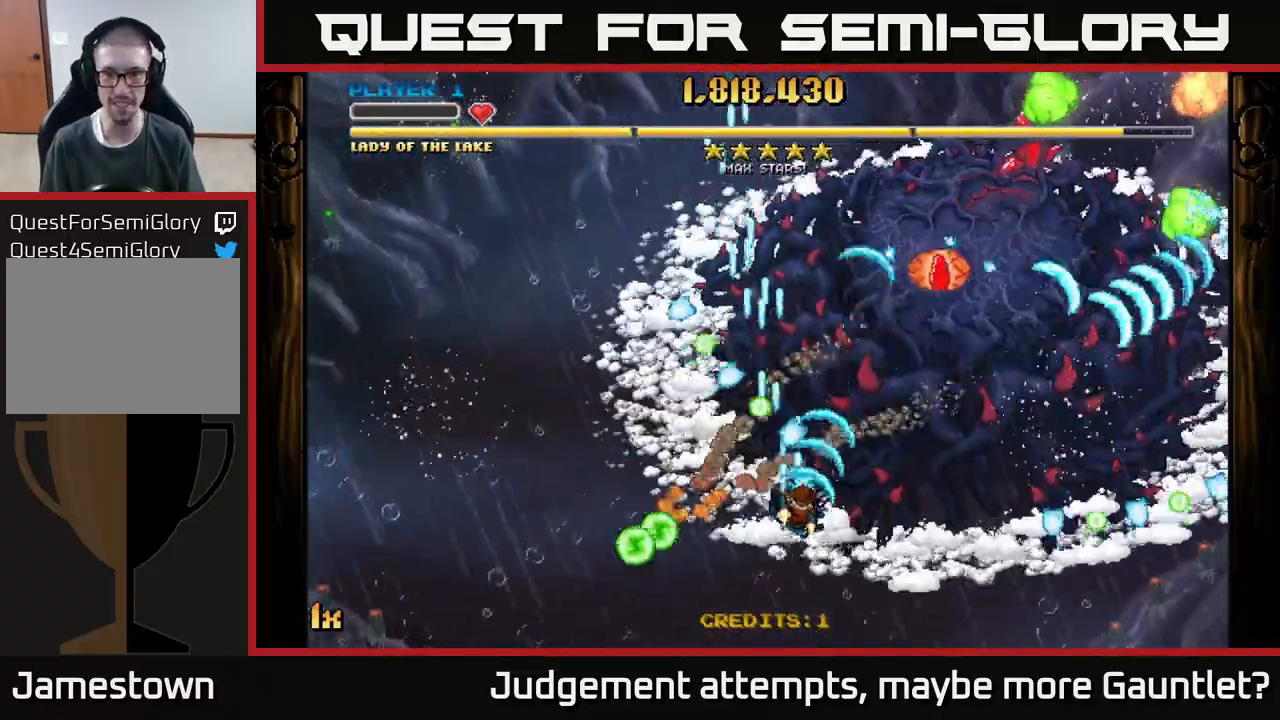
{"buttons": ["A", "X"], "left_stick": "up", "events": [[367, "left_stick", "up-right"], [433, "X", "down"], [450, "left_stick", "up"]]}
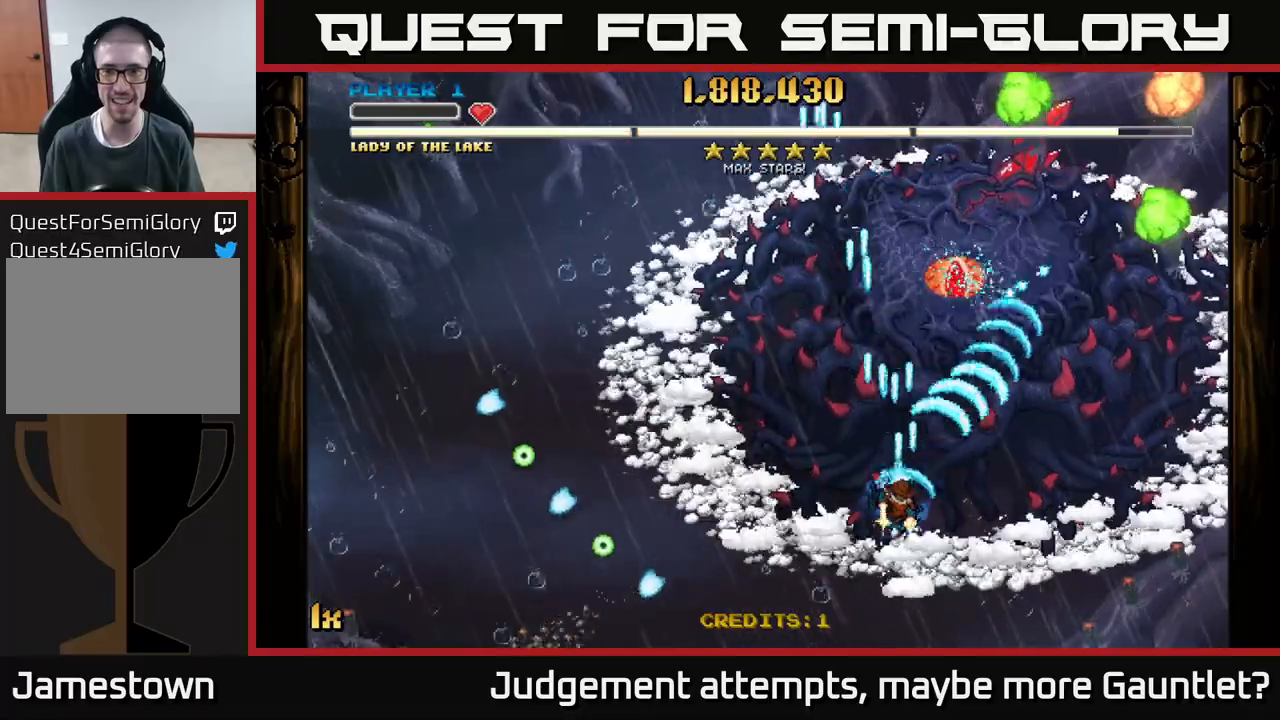
{"buttons": ["A"], "left_stick": "down", "events": [[150, "X", "up"], [233, "left_stick", "right"], [283, "left_stick", "down-right"], [483, "left_stick", "down"]]}
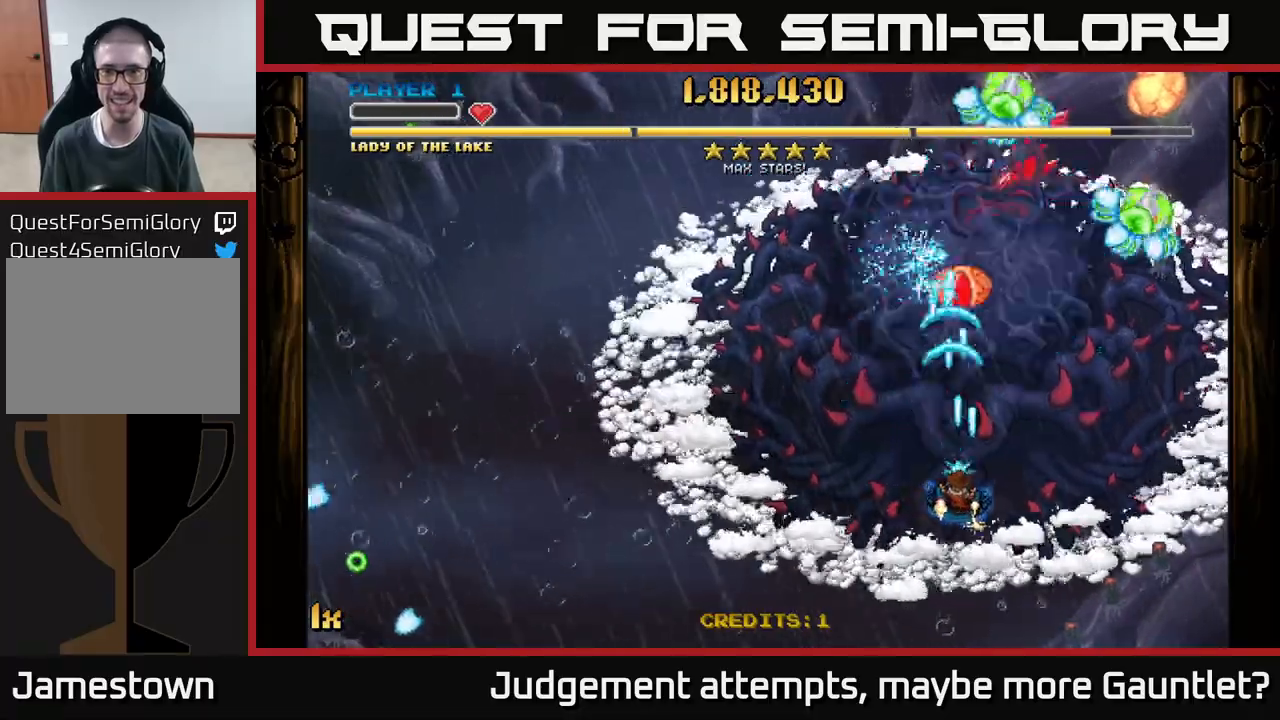
{"buttons": ["A"], "left_stick": "center", "events": [[383, "left_stick", "center"]]}
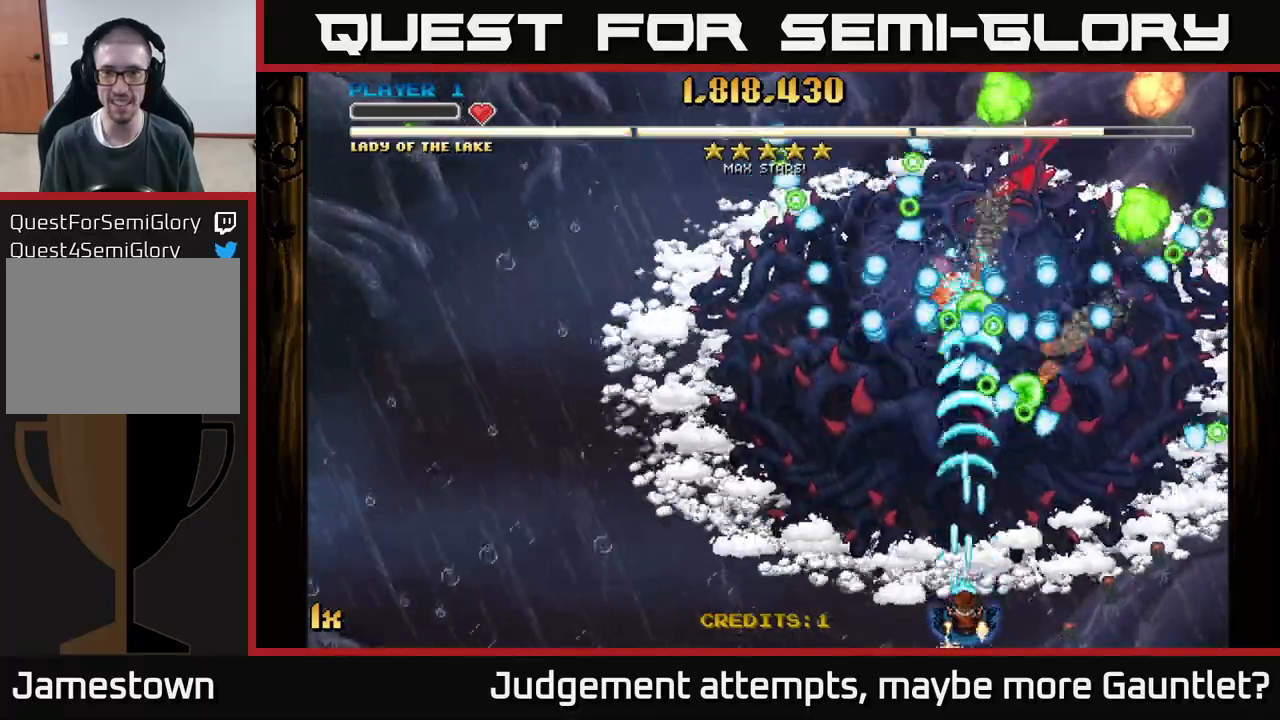
{"buttons": ["A"], "left_stick": "right", "events": [[50, "left_stick", "down-right"], [167, "left_stick", "center"], [233, "left_stick", "right"]]}
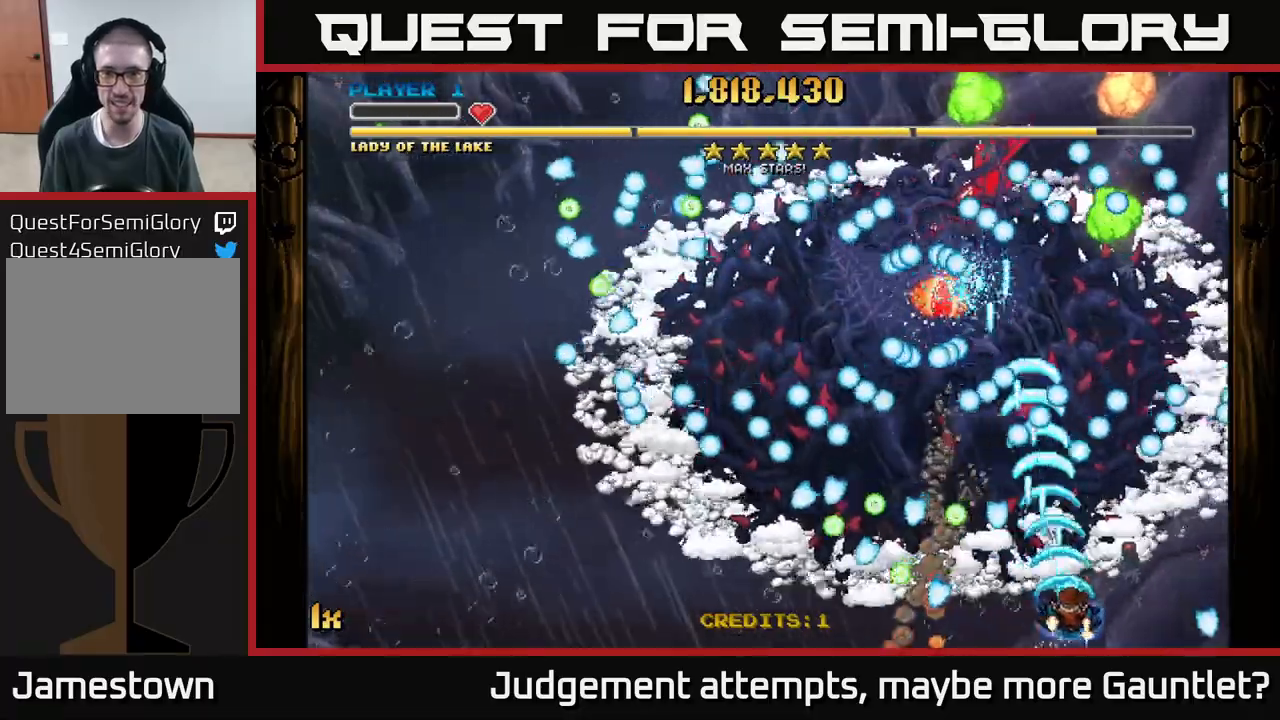
{"buttons": ["A"], "left_stick": "down-left", "events": [[133, "left_stick", "up-left"], [317, "left_stick", "down-left"]]}
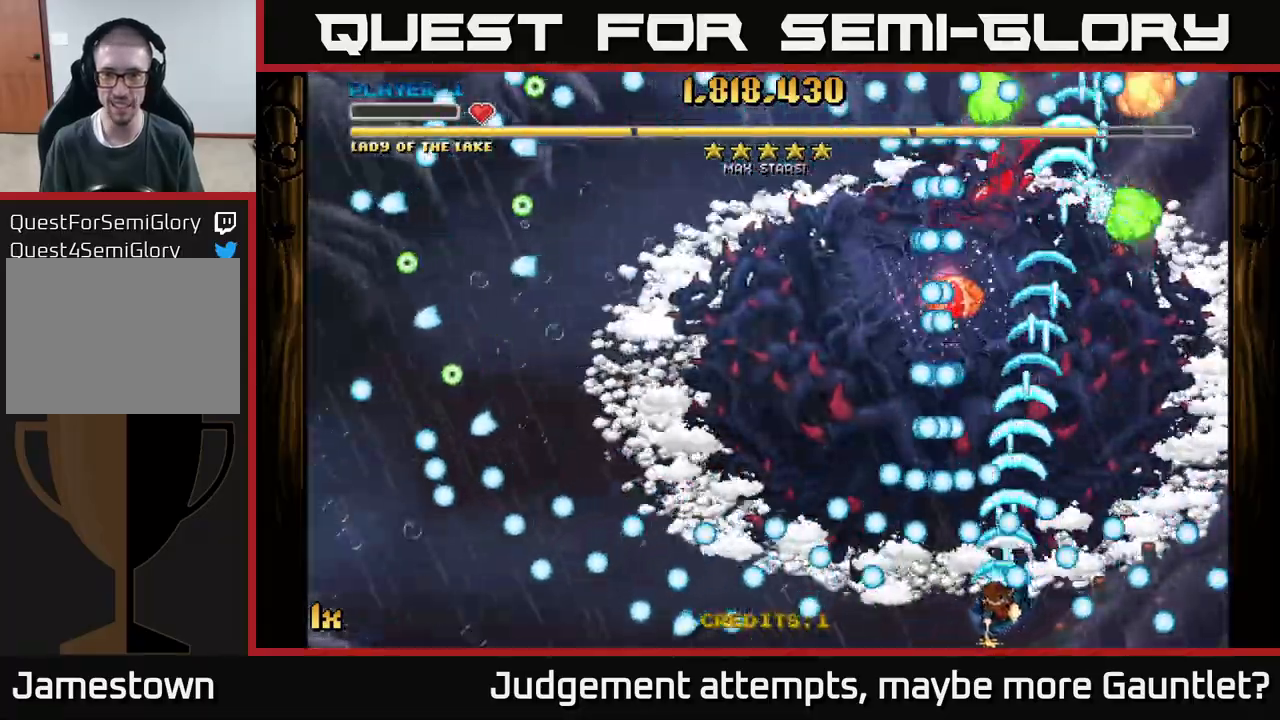
{"buttons": ["A"], "left_stick": "right", "events": [[200, "left_stick", "center"], [317, "left_stick", "right"]]}
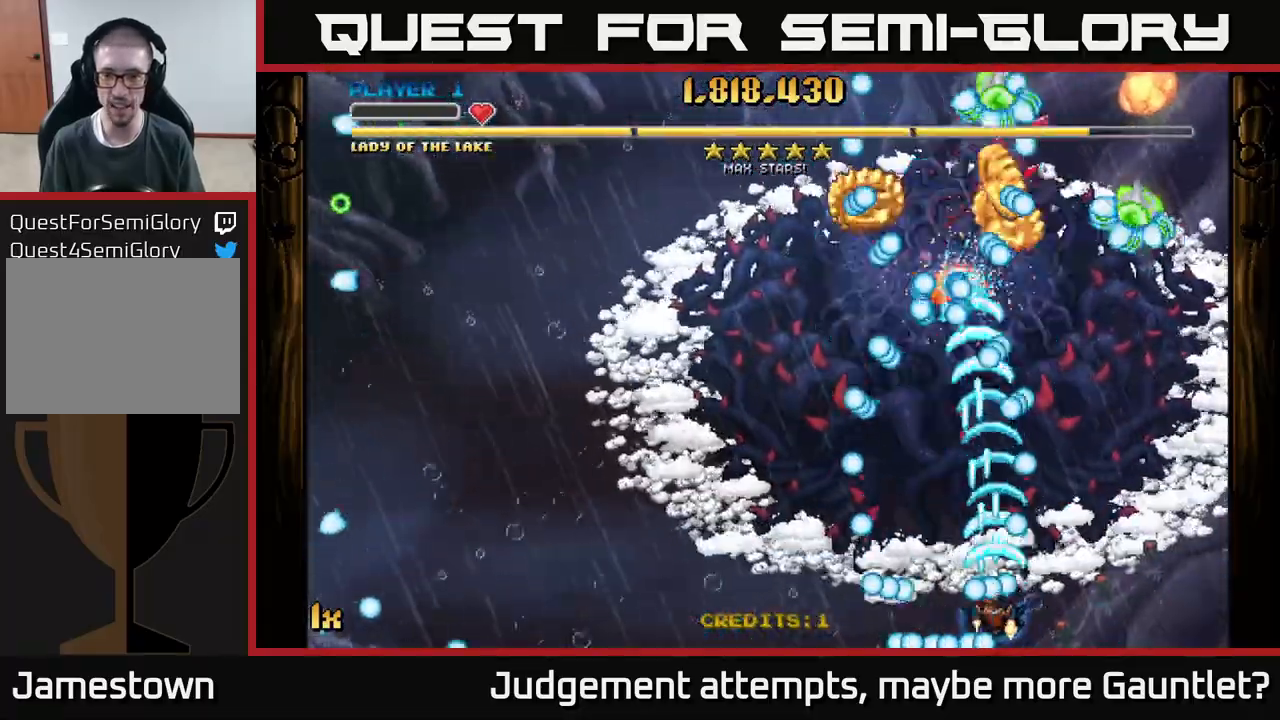
{"buttons": ["A"], "left_stick": "left", "events": [[33, "left_stick", "down-right"], [300, "left_stick", "right"], [500, "left_stick", "left"]]}
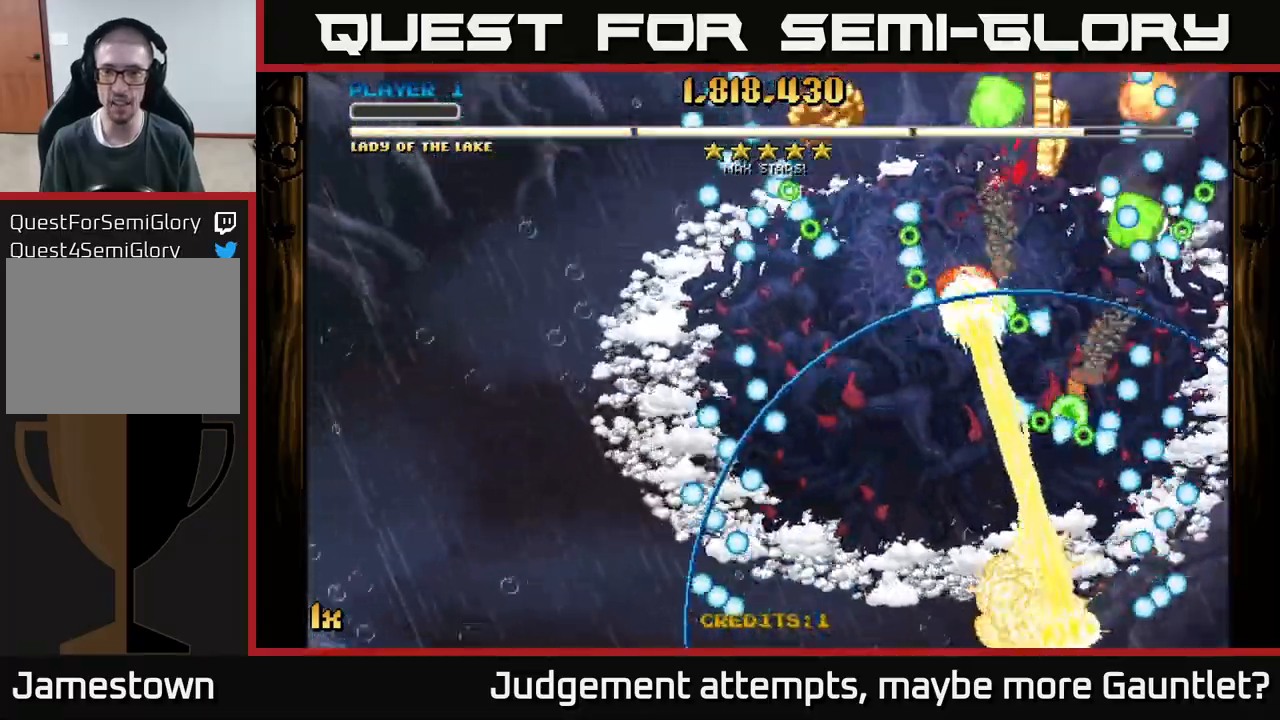
{"buttons": ["A", "X"], "left_stick": "up-right", "events": [[83, "left_stick", "up-left"], [317, "left_stick", "center"], [433, "left_stick", "up-right"], [483, "X", "down"]]}
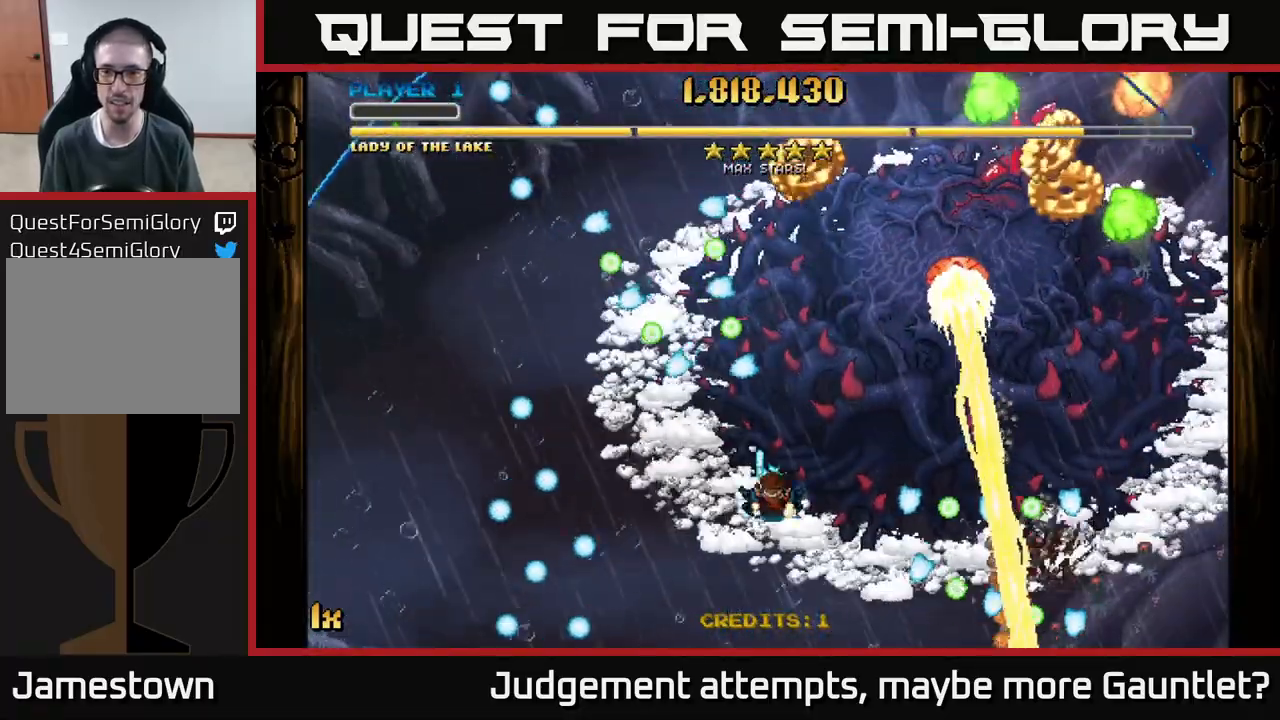
{"buttons": ["A"], "left_stick": "up-right", "events": [[83, "left_stick", "up"], [117, "X", "up"], [283, "left_stick", "up-right"]]}
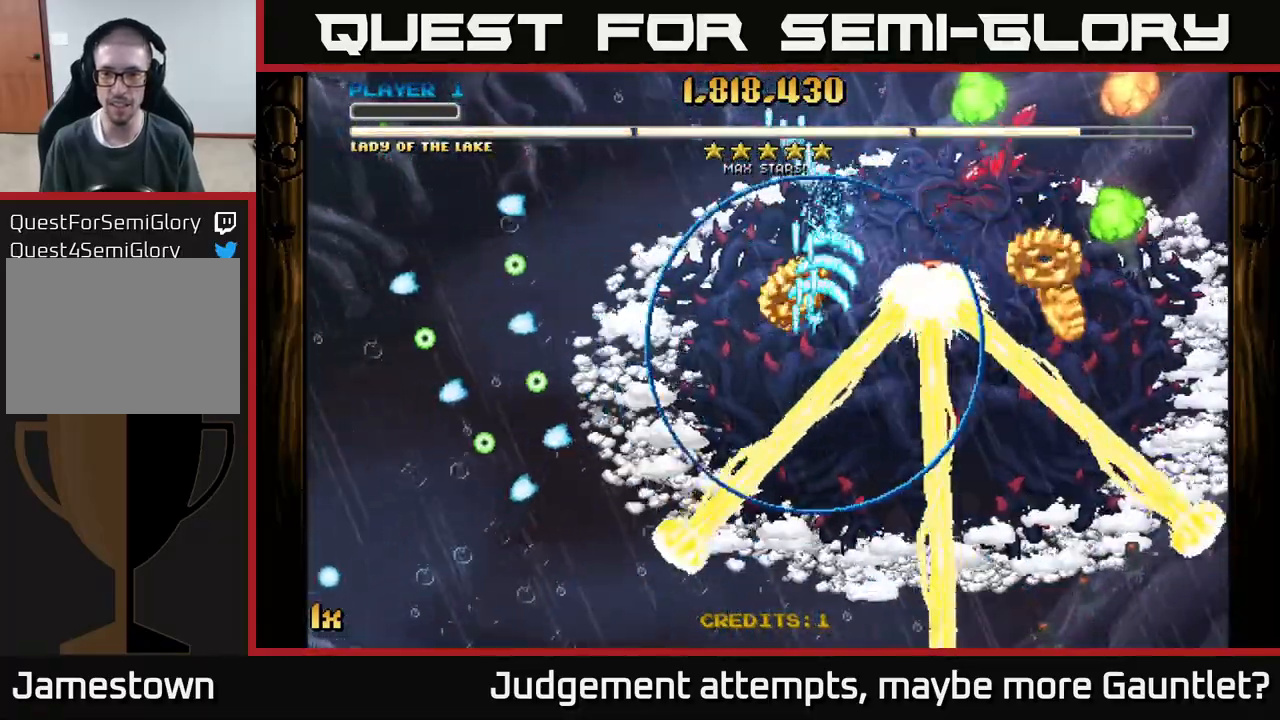
{"buttons": ["A"], "left_stick": "down-right", "events": [[133, "left_stick", "down-right"]]}
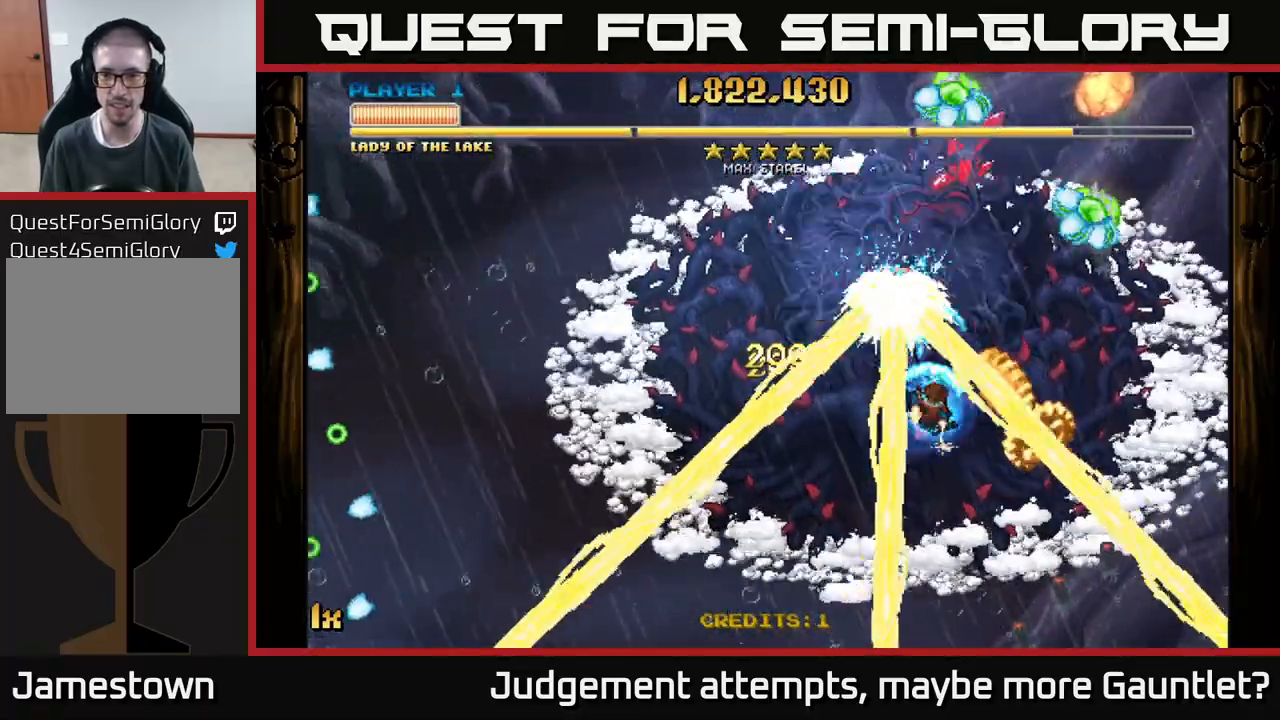
{"buttons": ["A"], "left_stick": "up", "events": [[100, "left_stick", "down"], [217, "left_stick", "up-left"], [233, "X", "down"], [317, "left_stick", "up"], [367, "X", "up"]]}
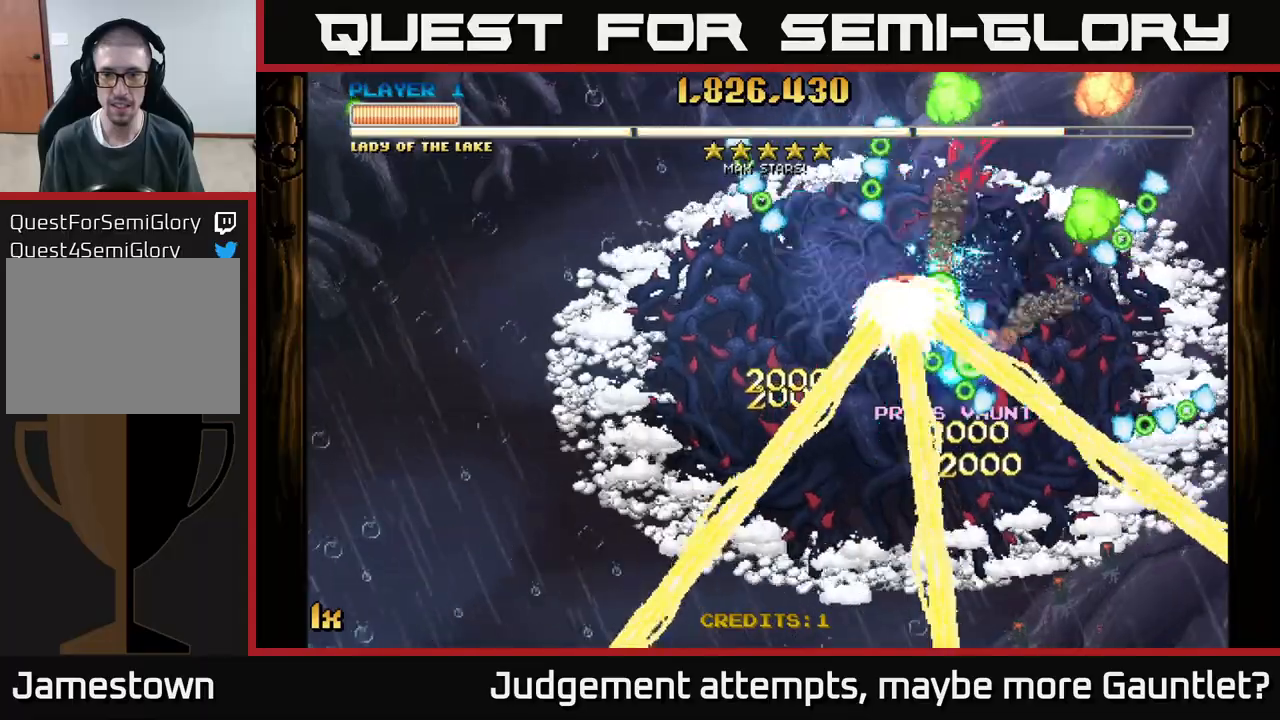
{"buttons": ["A"], "left_stick": "center", "events": [[33, "left_stick", "center"], [200, "left_stick", "down-left"], [450, "left_stick", "center"]]}
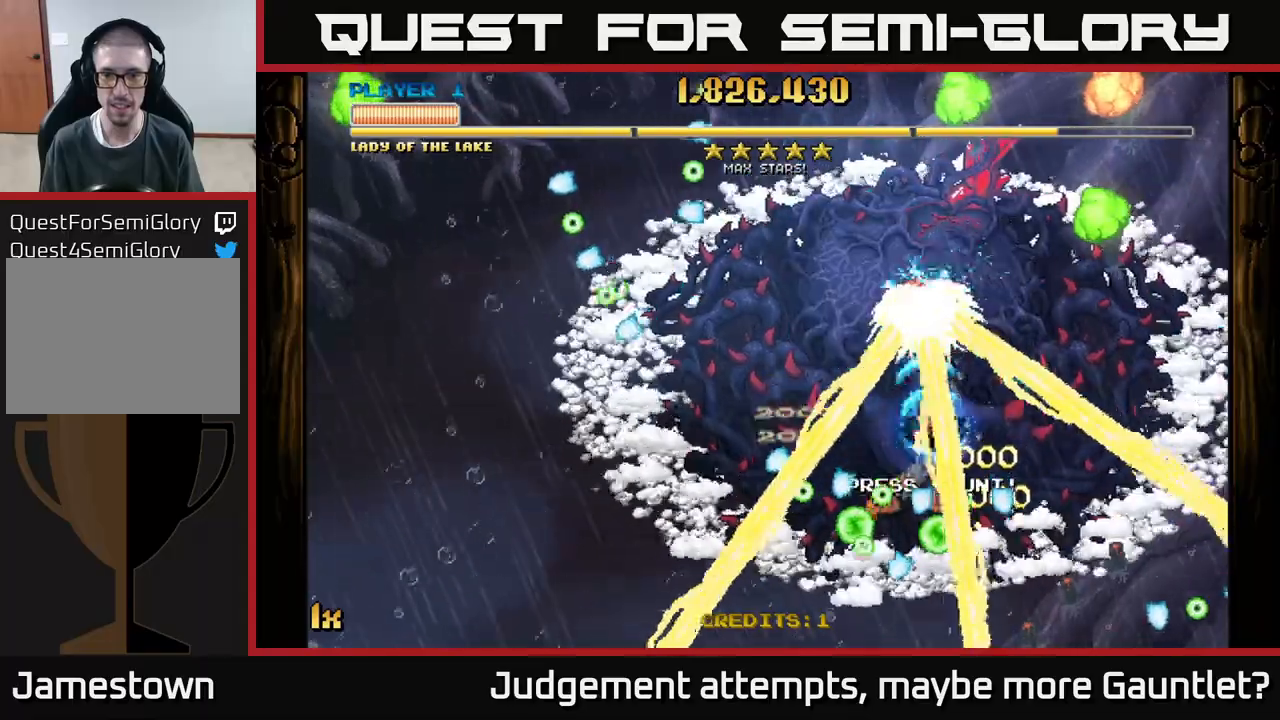
{"buttons": ["A"], "left_stick": "down-right", "events": [[117, "left_stick", "down"], [417, "left_stick", "down-right"]]}
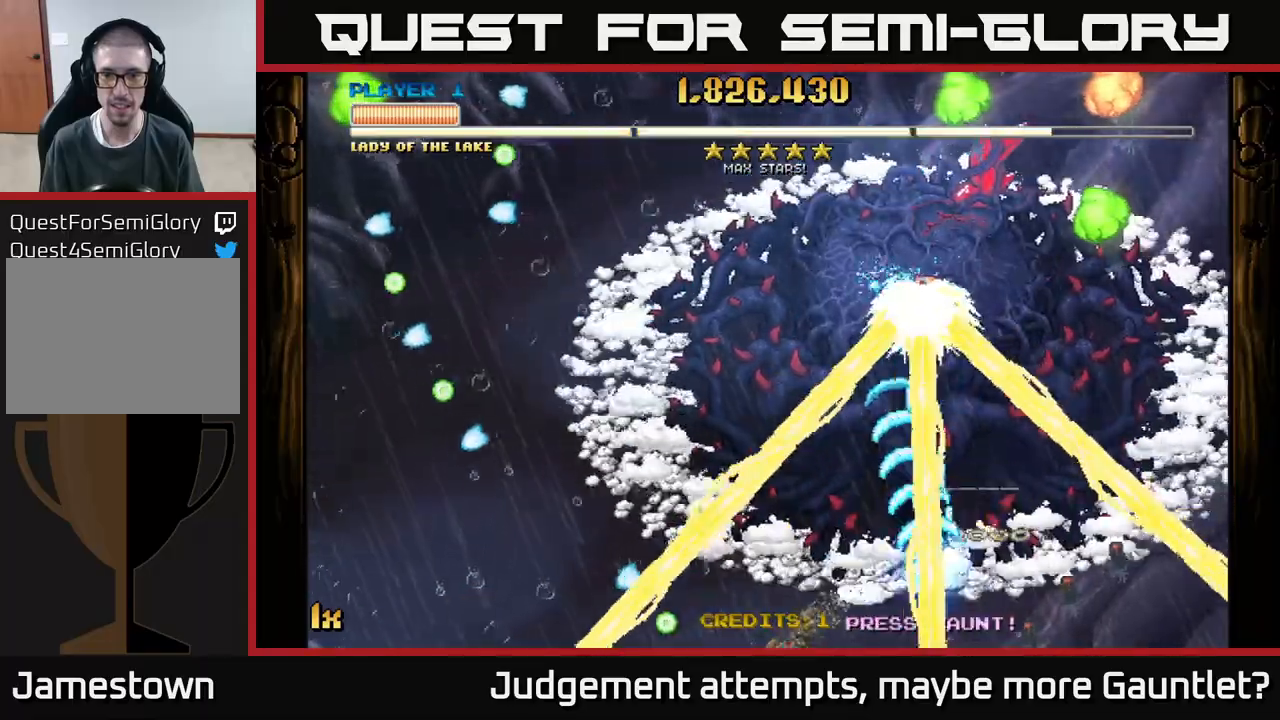
{"buttons": ["A"], "left_stick": "up-right", "events": [[333, "left_stick", "right"], [467, "left_stick", "up-right"]]}
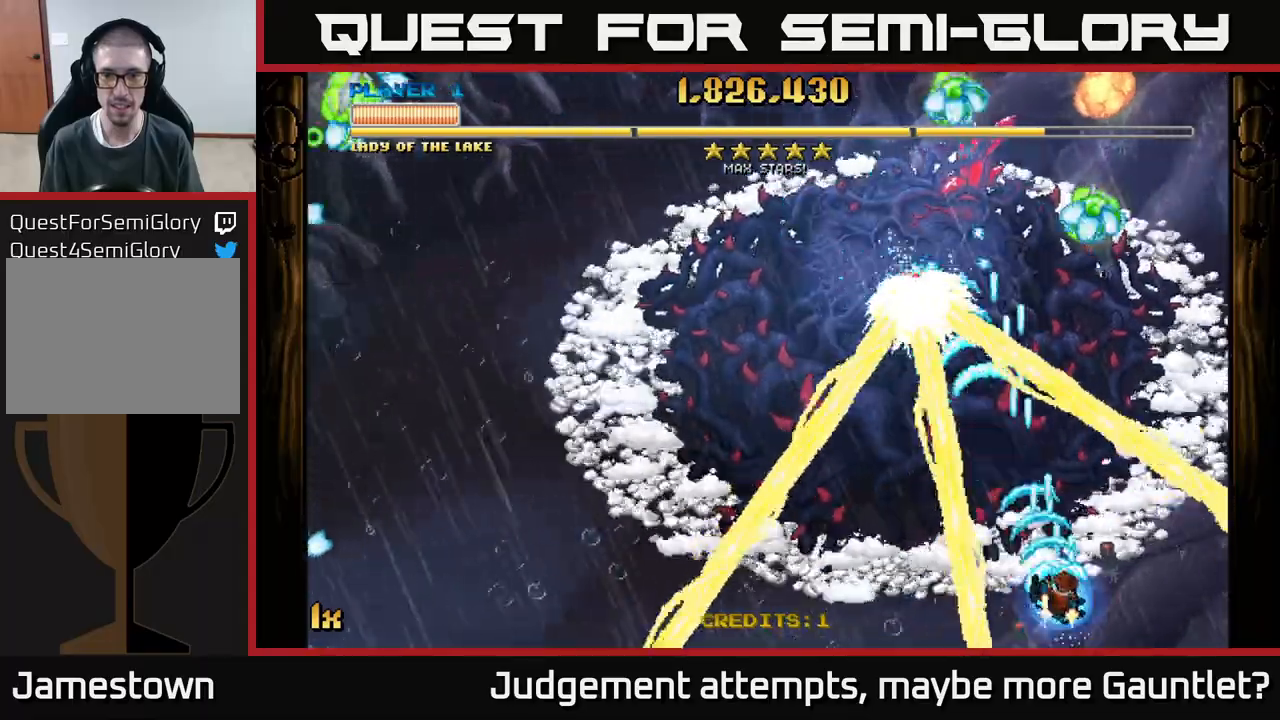
{"buttons": ["A"], "left_stick": "down-left", "events": [[33, "left_stick", "up"], [267, "left_stick", "center"], [400, "left_stick", "down"], [500, "left_stick", "down-left"]]}
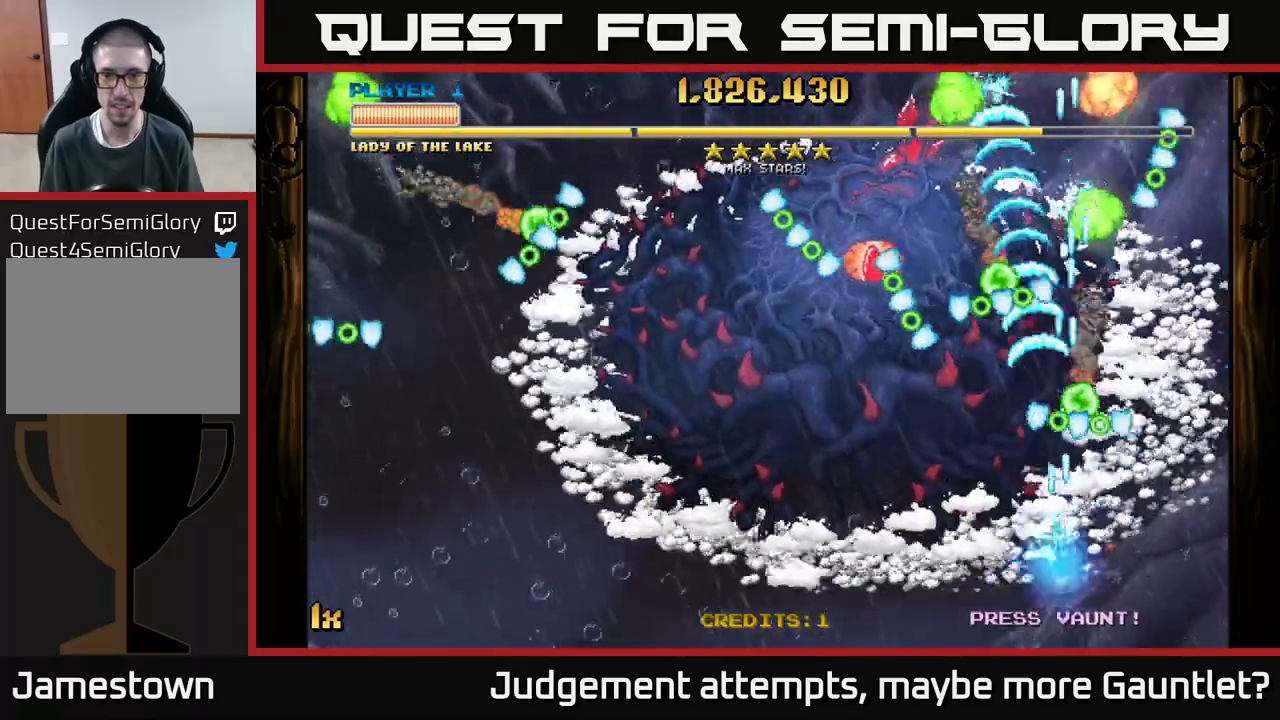
{"buttons": ["A", "L1"], "left_stick": "left", "events": [[133, "left_stick", "left"], [500, "L1", "down"]]}
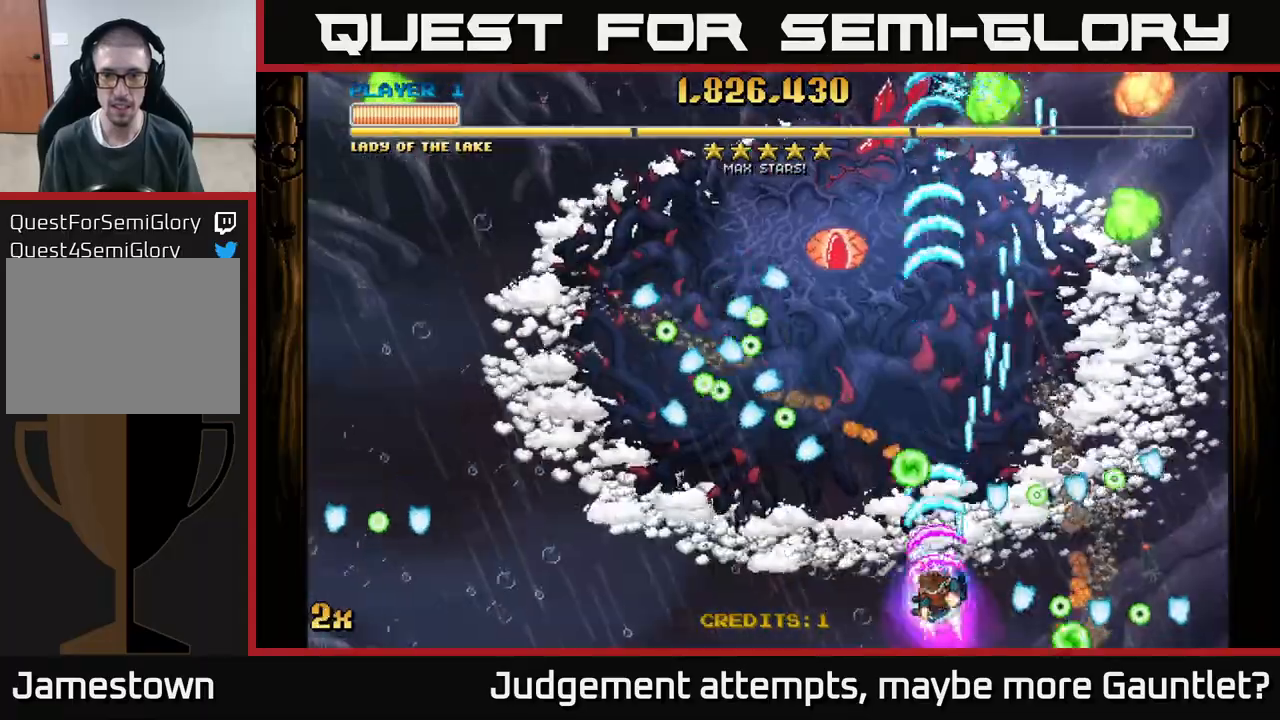
{"buttons": ["A"], "left_stick": "up-left", "events": [[83, "left_stick", "up-left"], [133, "L1", "up"], [250, "left_stick", "down-left"], [417, "left_stick", "up-left"]]}
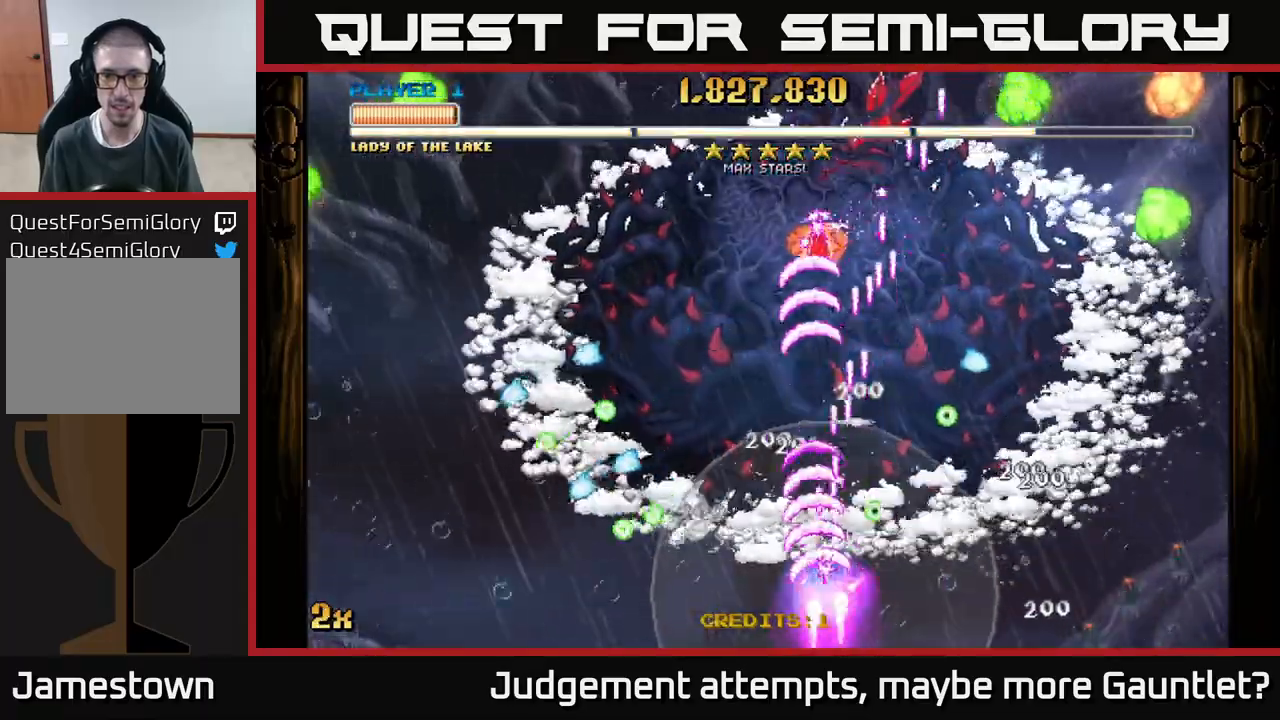
{"buttons": ["A"], "left_stick": "up", "events": [[67, "left_stick", "up"], [133, "X", "down"], [250, "X", "up"]]}
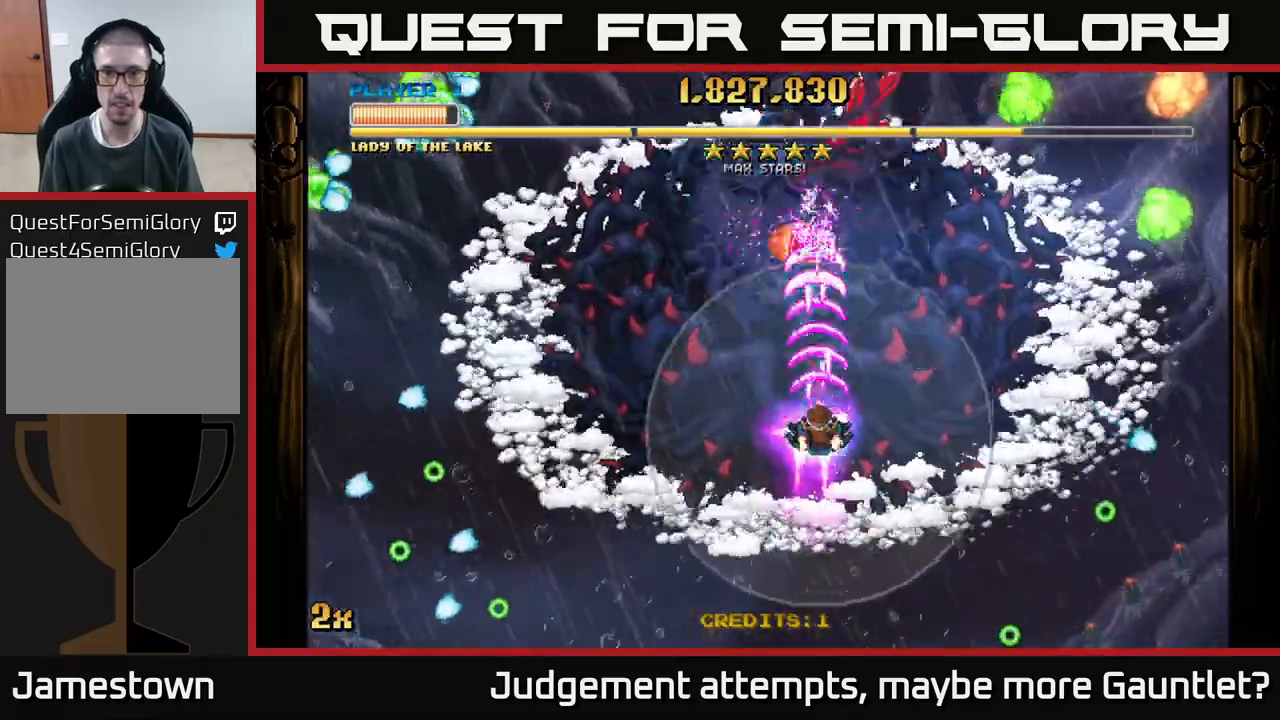
{"buttons": ["A"], "left_stick": "down", "events": [[117, "left_stick", "left"], [217, "left_stick", "center"], [383, "left_stick", "down"]]}
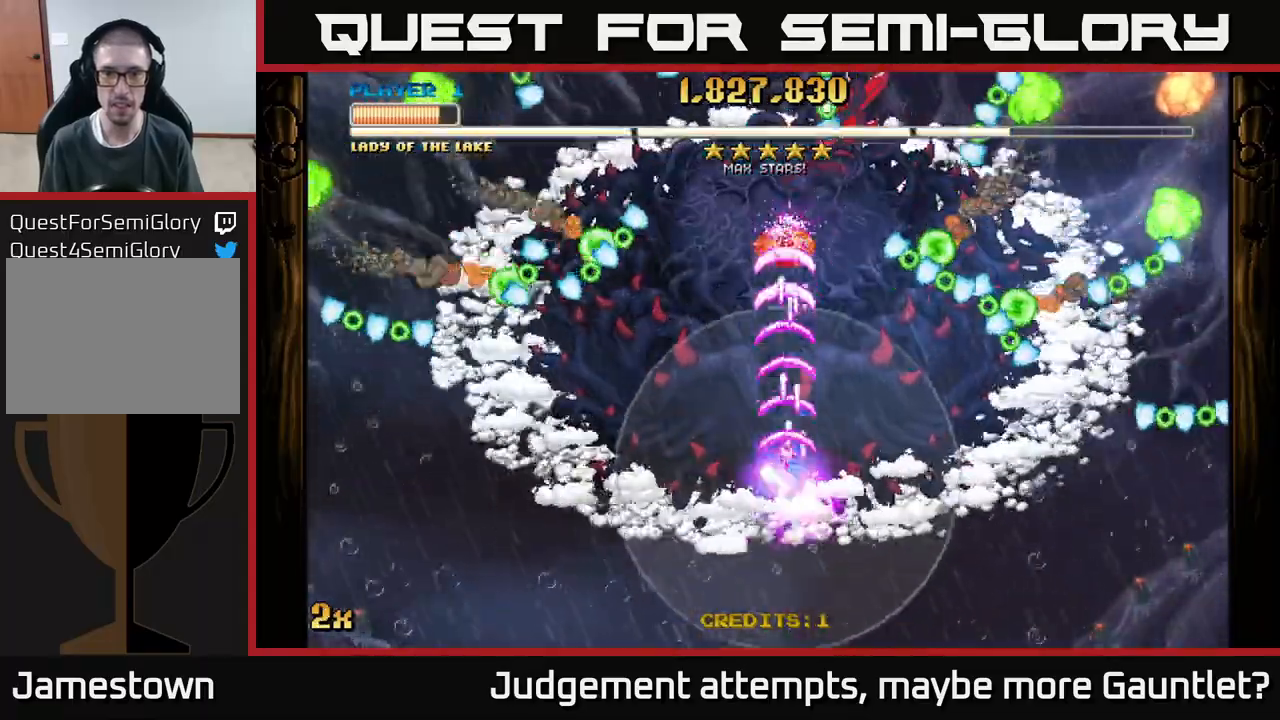
{"buttons": ["A"], "left_stick": "down-left", "events": [[333, "left_stick", "center"], [400, "left_stick", "left"], [450, "left_stick", "down-left"]]}
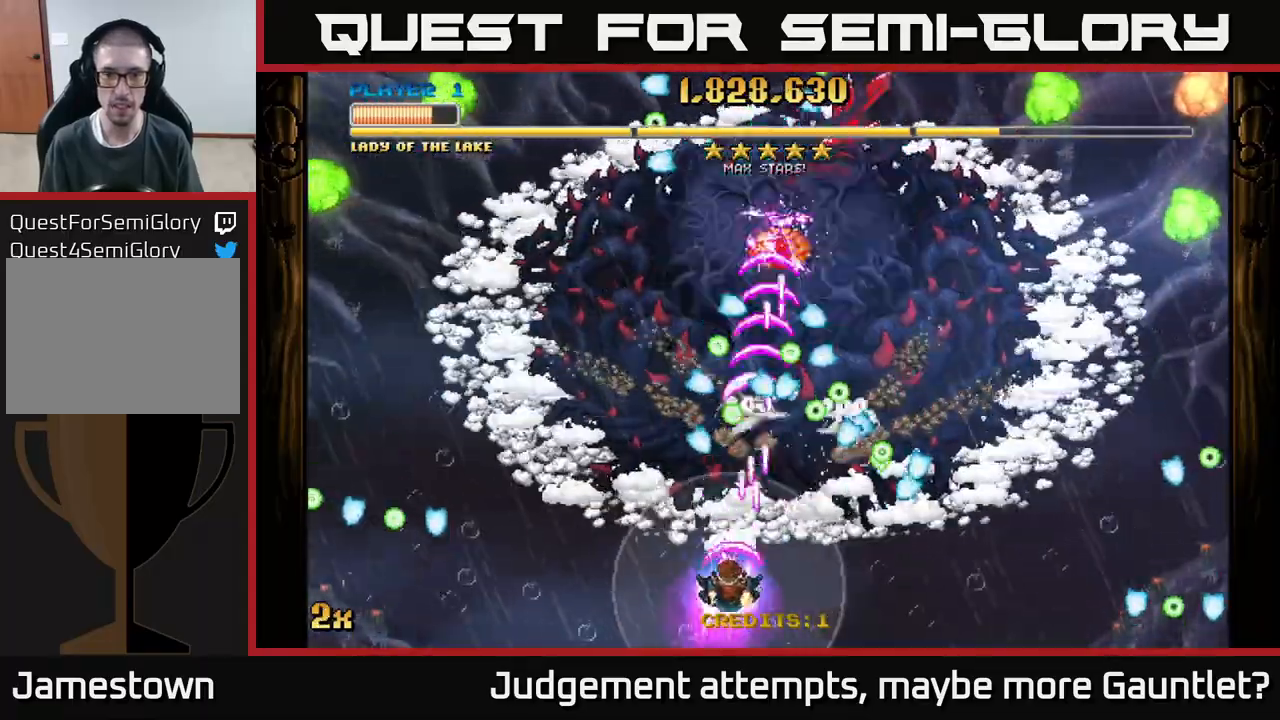
{"buttons": ["A"], "left_stick": "left", "events": [[67, "left_stick", "left"], [250, "left_stick", "down-right"], [417, "left_stick", "left"]]}